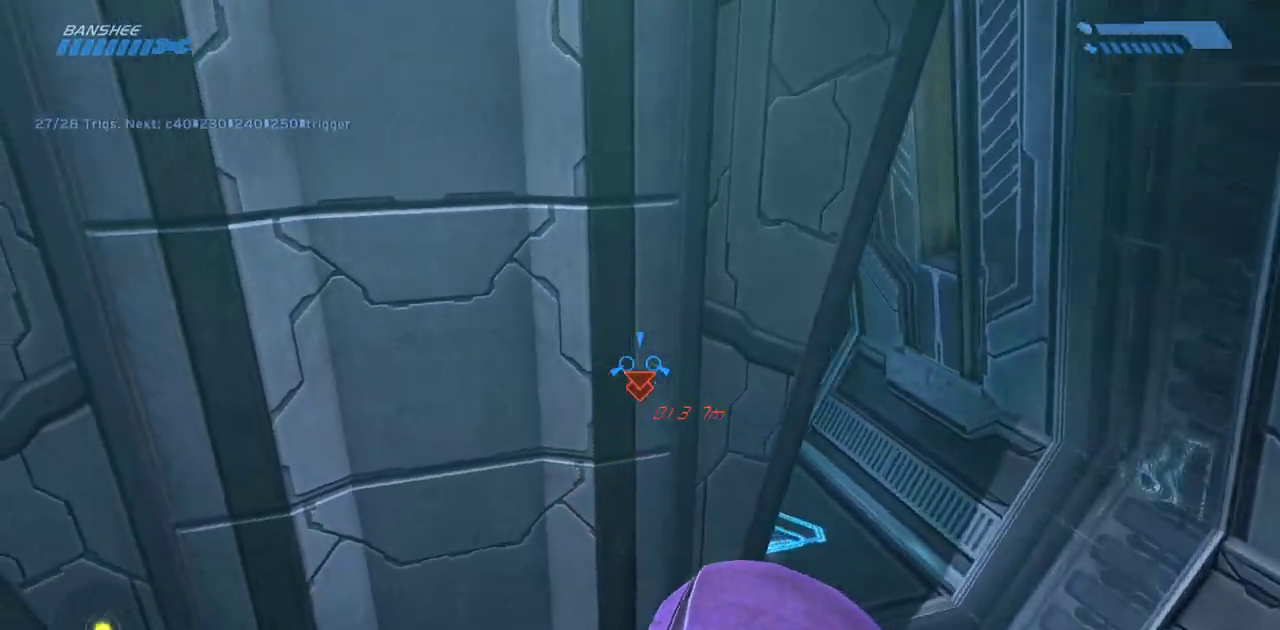
Gameplay with keyboard and mouse; each line is a JSON object with the keys and mouse buttons held at the frame after it. "events" lists presses ("down") and releases ("up") of "a", "ctrl", "d", "e", "f", "q", "r", "s", "shift", "space", "tab", "w", "mouse_left", "mouse_wheel", "mouse_right", "mouse_mb4" and "mouse_mb5" between this image and that frame as [ms after this image, input, new state], when the widget could be followed in between. "mouse_left", "mouse_wheel", "mouse_right", "mouse_mb4", "mouse_mb5" = the "left", "wheel", "right", "mb4", "mb5" buttons of the "mouse" list. No other keys are recorded. "wheel" means that the mouse wheel is clicked or scrolled. Mouse movement is not recorded.
{"keys": ["w"], "mouse": [], "events": []}
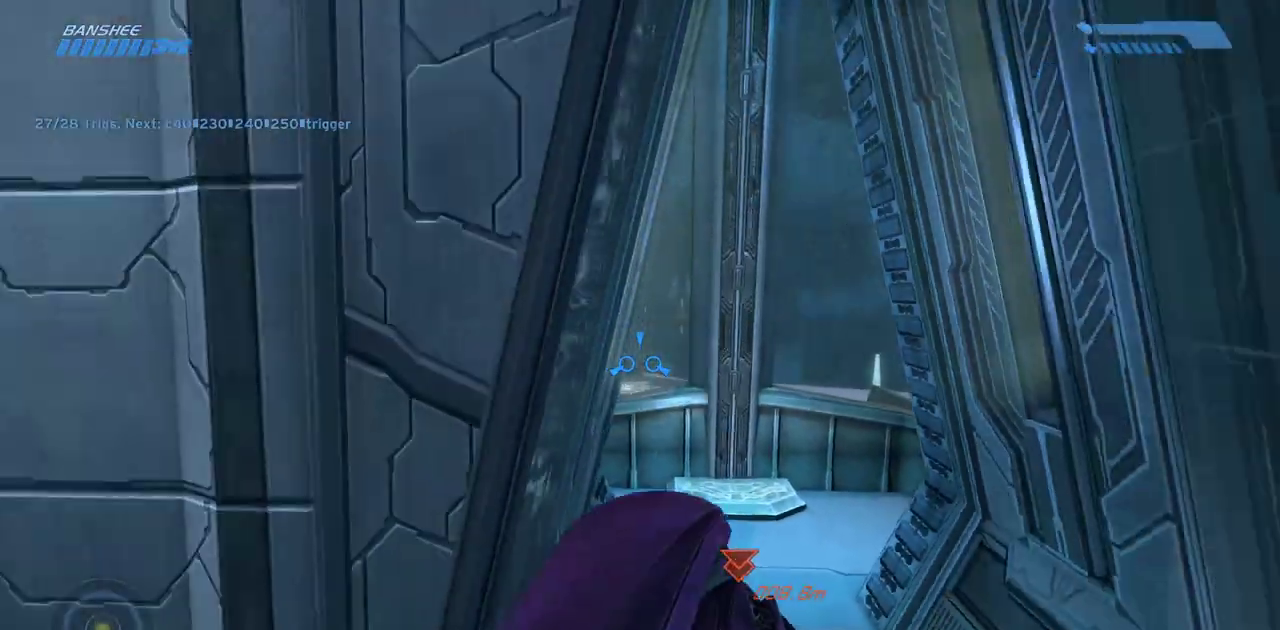
{"keys": [], "mouse": [], "events": [[400, "w", "up"]]}
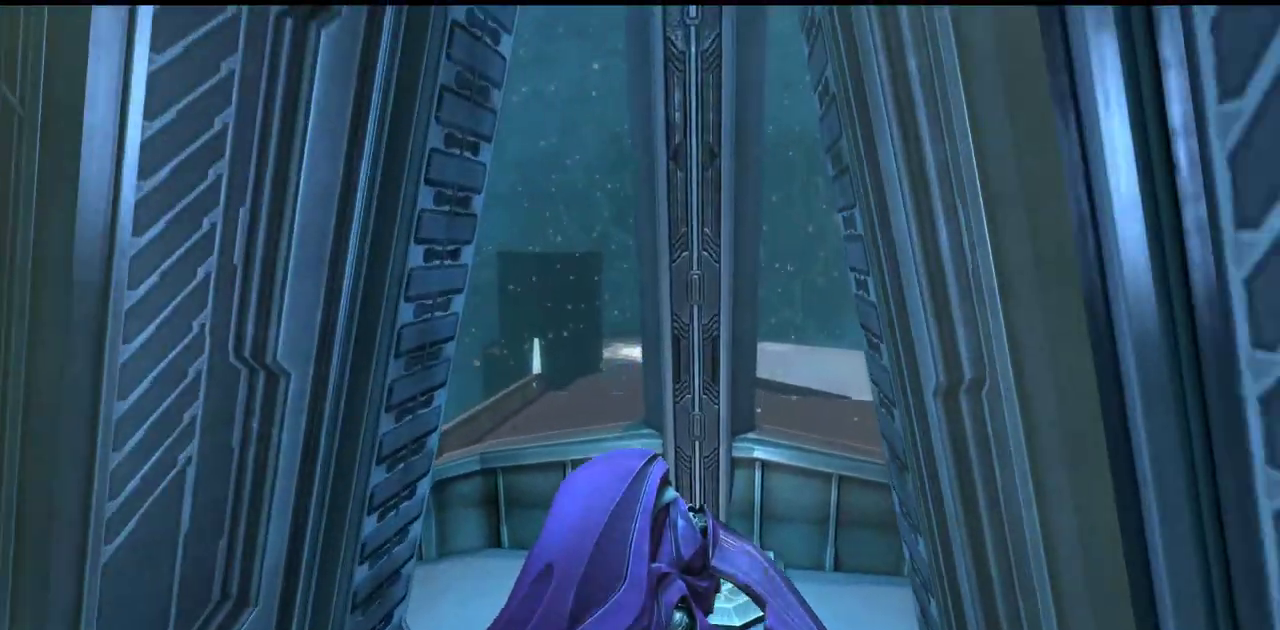
{"keys": ["s"], "mouse": [], "events": [[17, "s", "down"]]}
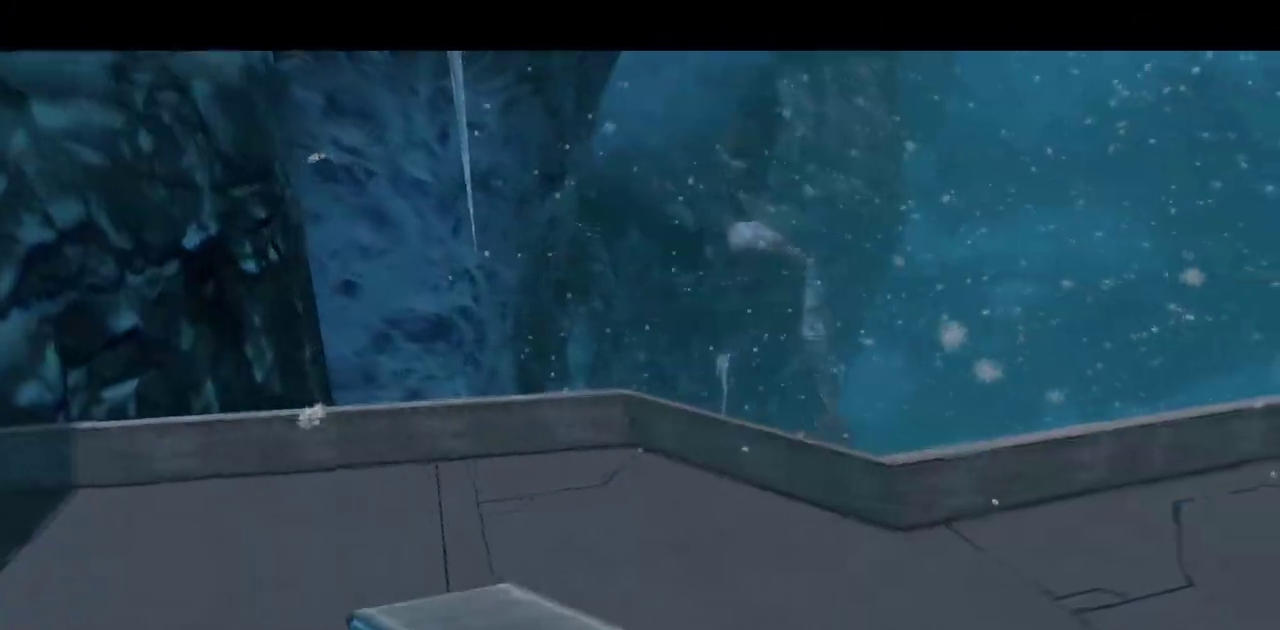
{"keys": [], "mouse": [], "events": [[483, "s", "up"]]}
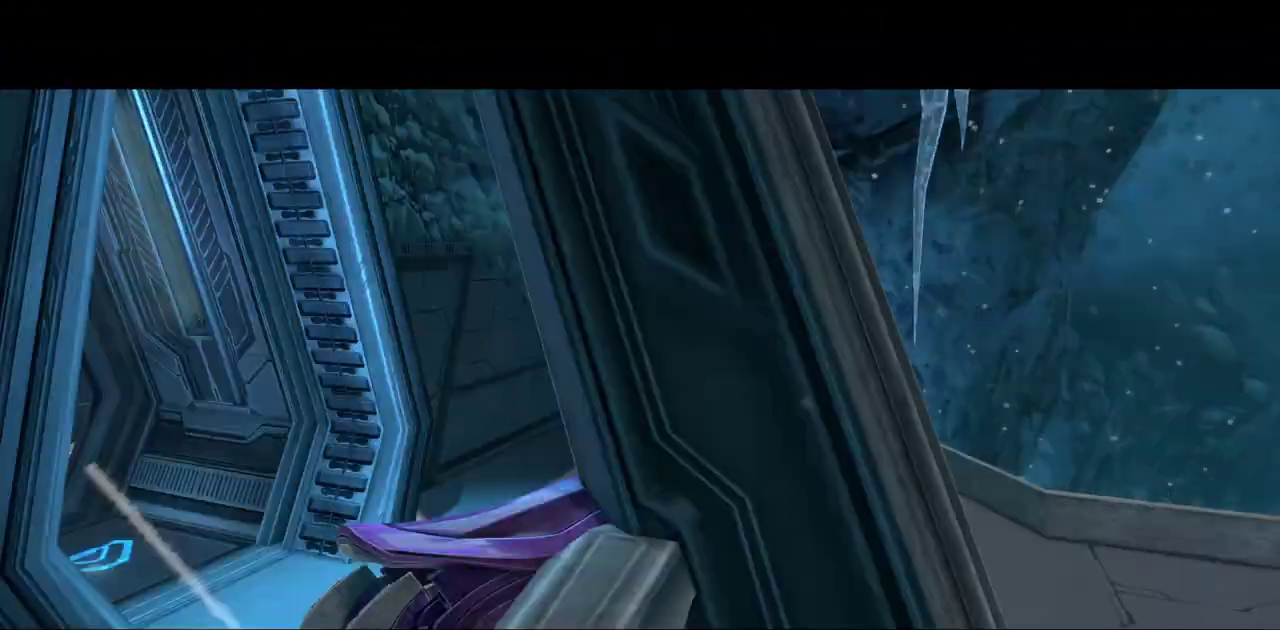
{"keys": [], "mouse": [], "events": [[133, "w", "down"], [283, "w", "up"]]}